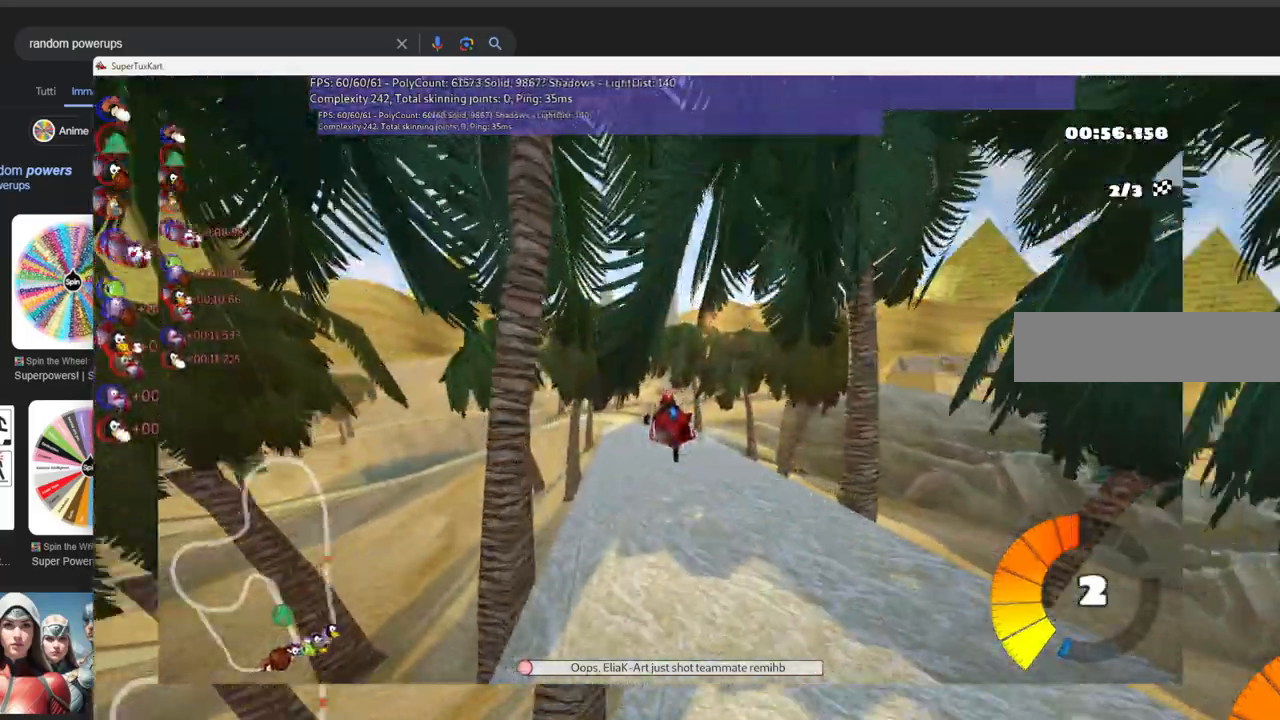
Gameplay with keyboard; each line is a JSON object with the keys held at the frame after it. "events" lists presses ("down") and releases ("up") of ".", "/", "alt_r", "b", "c", "comma", "ctrl_r", "d", "down", "f", "g", "h", "j", "k", "l", "left", "m", "n", "quote", "return", "right", "semicolon", "shift_r", "space", "super", "up" and "v" between this image and that frame as [ms after this image, input, new state], when the widget could be followed in between. No other keys are recorded. Mouse input is not recorded.
{"keys": ["m", "right", "up"], "events": []}
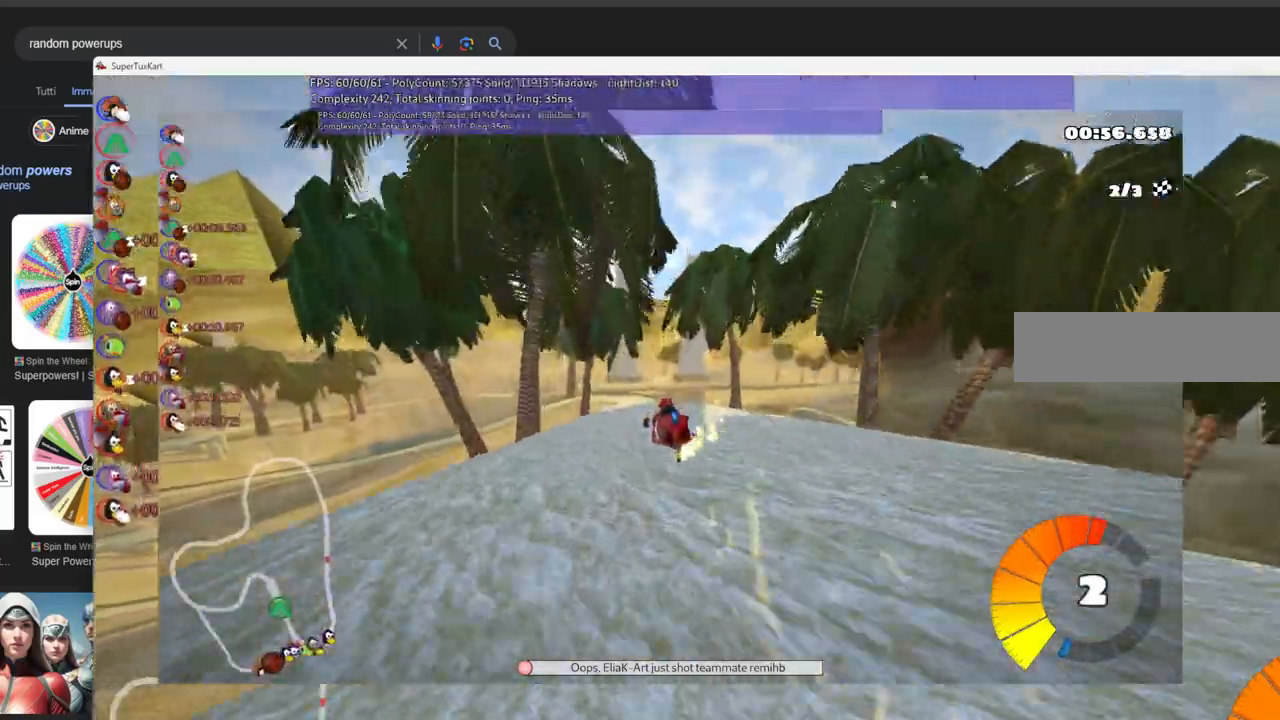
{"keys": ["m", "right", "up"], "events": []}
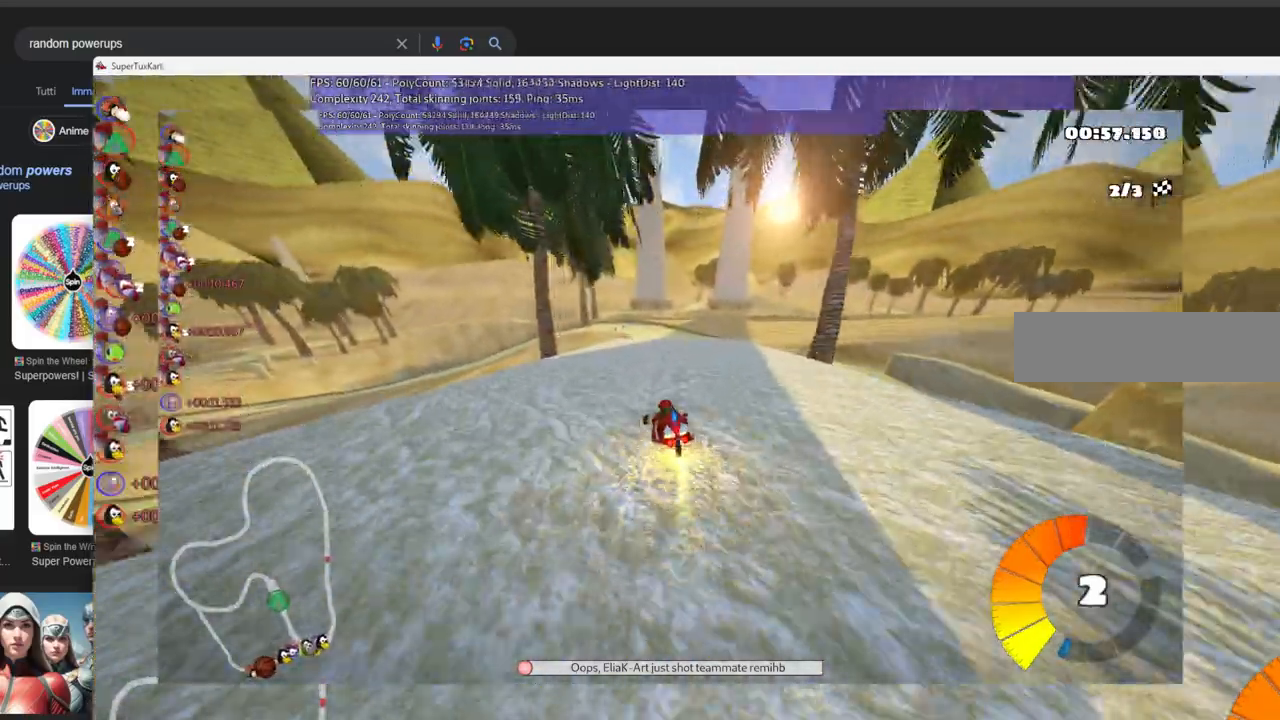
{"keys": ["up"], "events": [[183, "m", "up"], [233, "n", "down"], [233, "right", "up"], [416, "n", "up"]]}
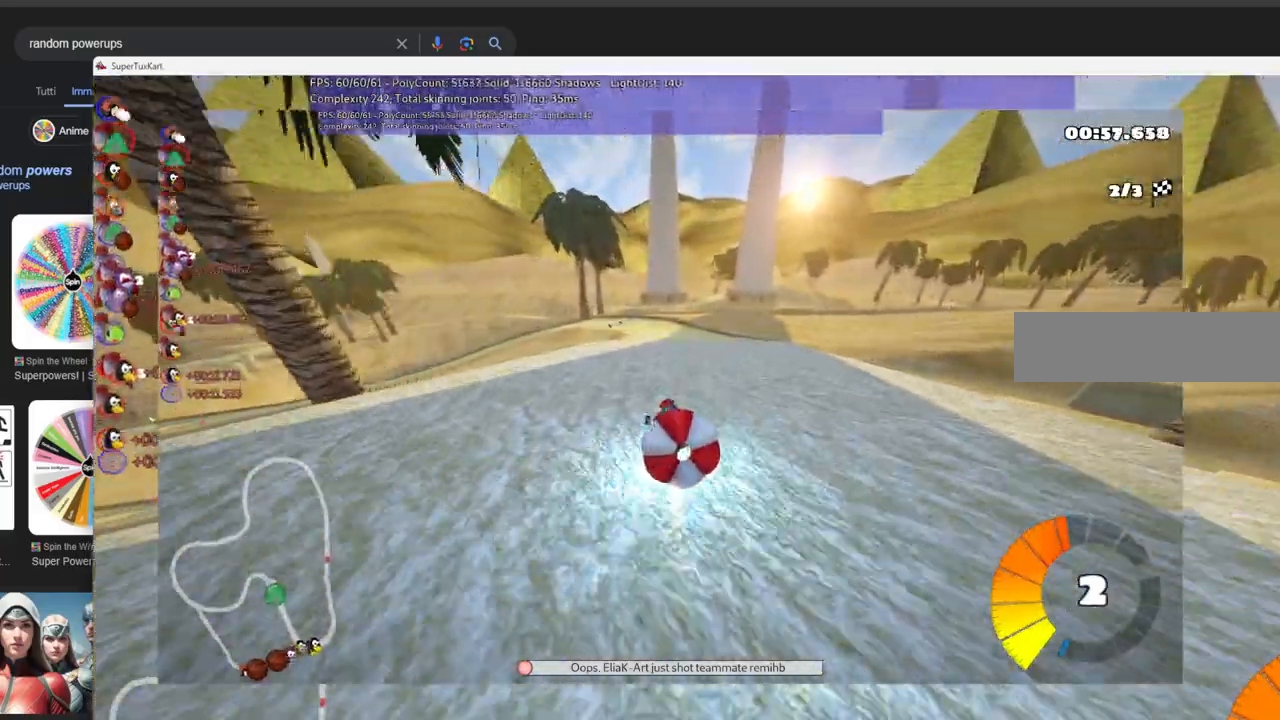
{"keys": ["down"], "events": [[66, "up", "up"], [100, "down", "down"]]}
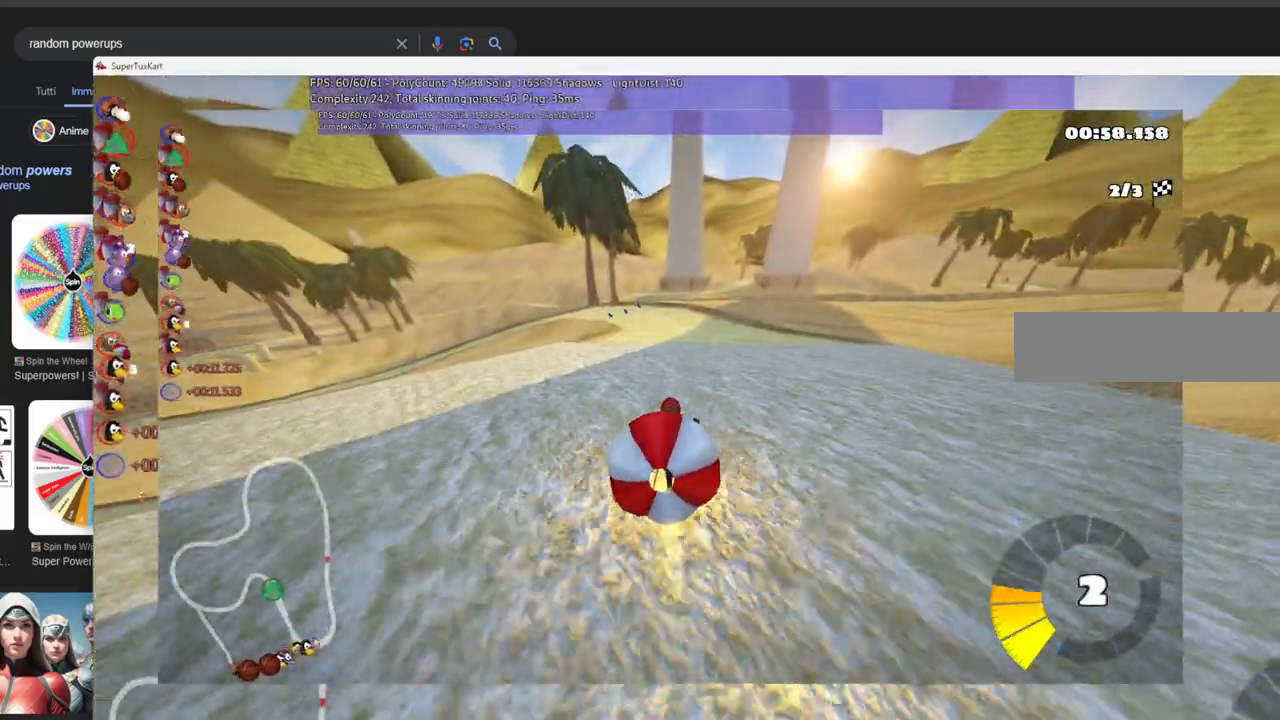
{"keys": ["down", "left", "up"], "events": [[83, "up", "down"], [116, "down", "up"], [400, "down", "down"], [400, "left", "down"]]}
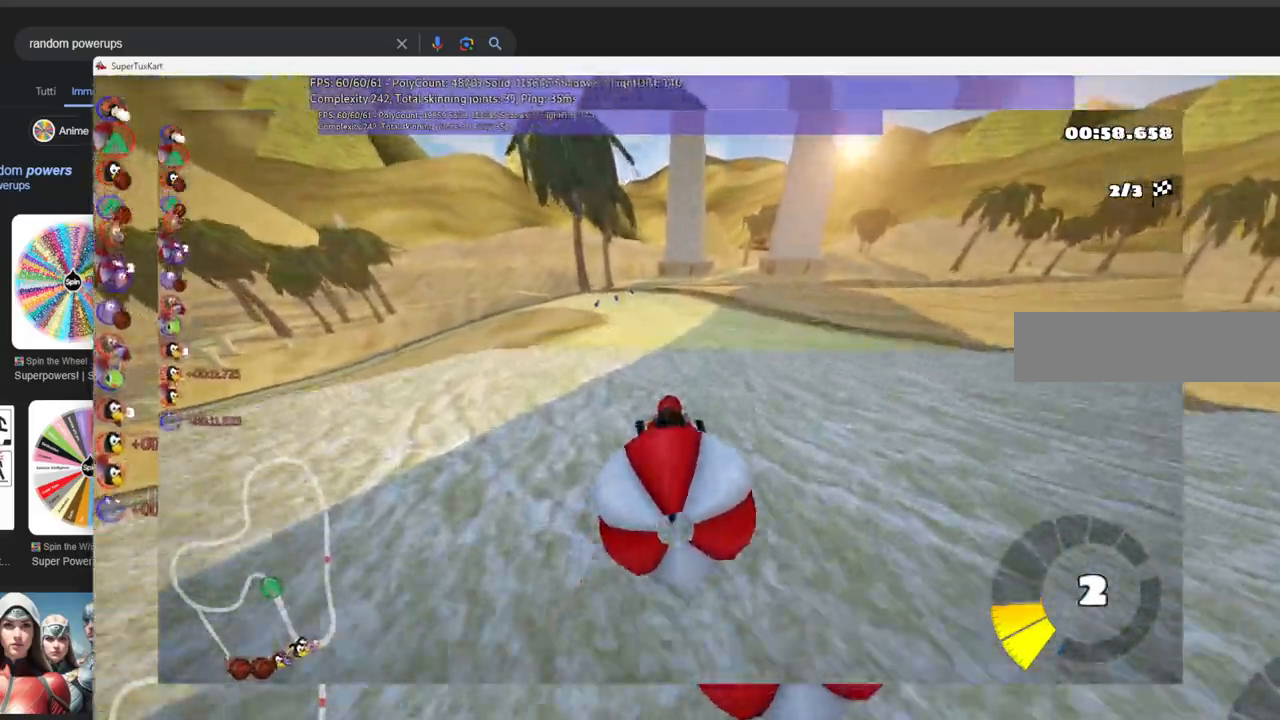
{"keys": ["right", "up"], "events": [[50, "left", "up"], [100, "down", "up"], [333, "right", "down"]]}
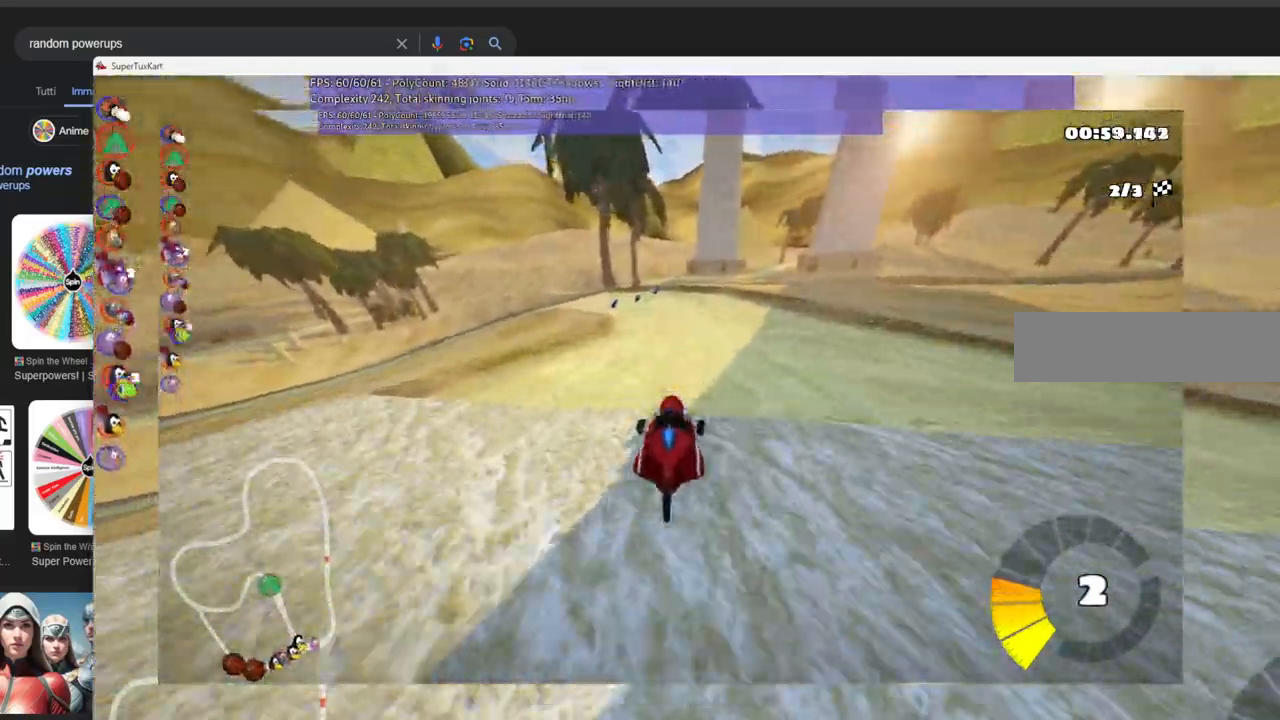
{"keys": ["m", "right", "up"], "events": [[16, "right", "up"], [66, "left", "down"], [66, "m", "down"], [150, "right", "down"], [250, "left", "up"]]}
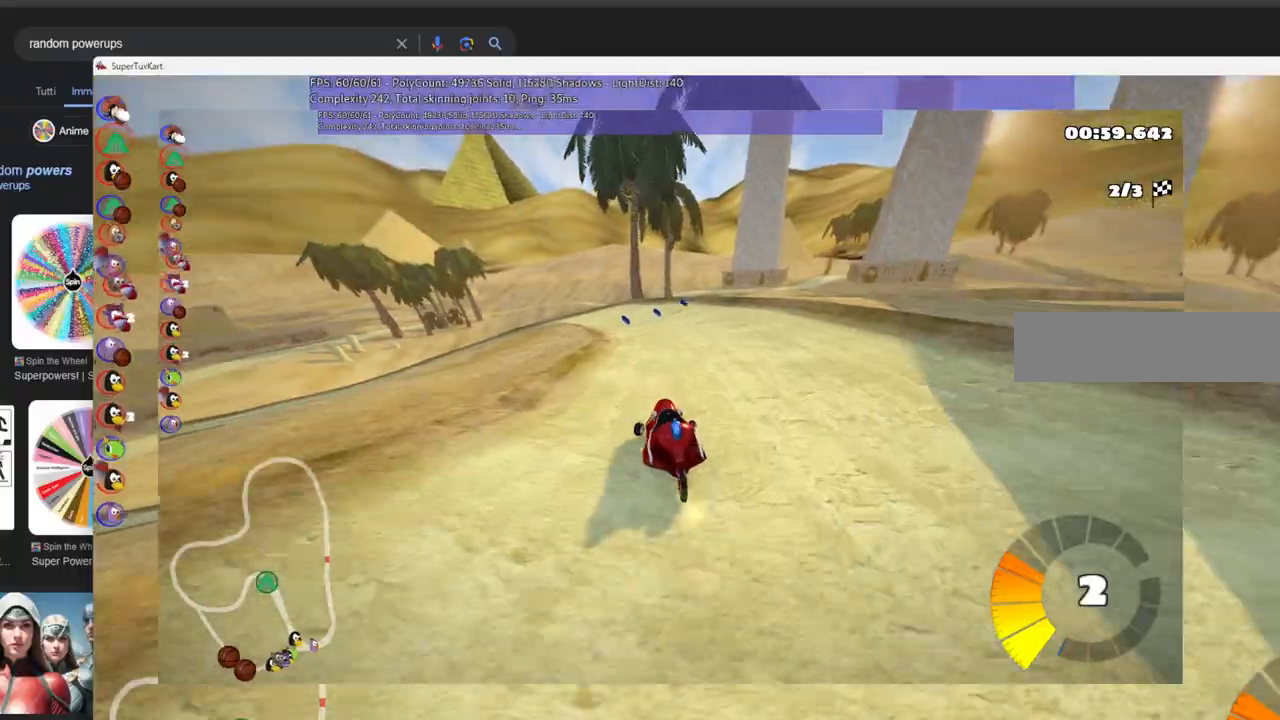
{"keys": ["m", "right", "up"], "events": [[266, "left", "down"], [416, "left", "up"]]}
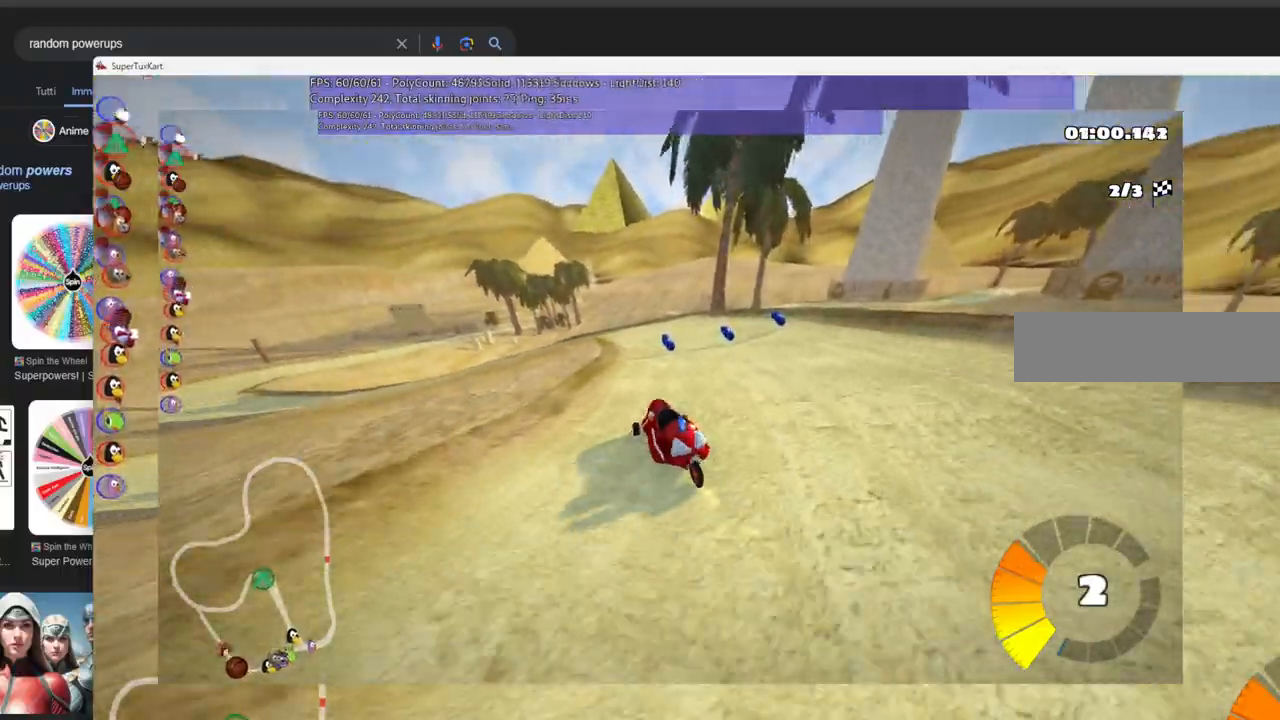
{"keys": ["left", "m", "up"], "events": [[50, "left", "down"], [150, "left", "up"], [333, "left", "down"], [466, "right", "up"]]}
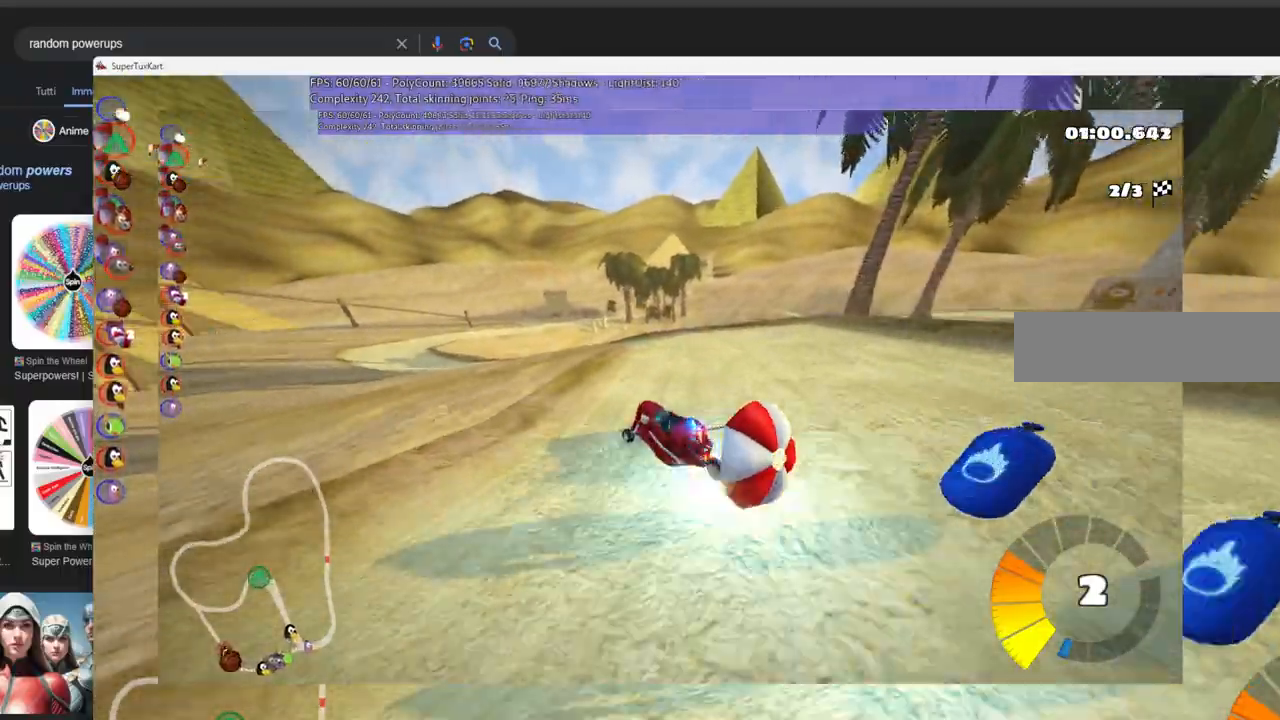
{"keys": [], "events": [[16, "n", "down"], [116, "left", "up"], [166, "m", "up"], [166, "n", "up"], [500, "up", "up"]]}
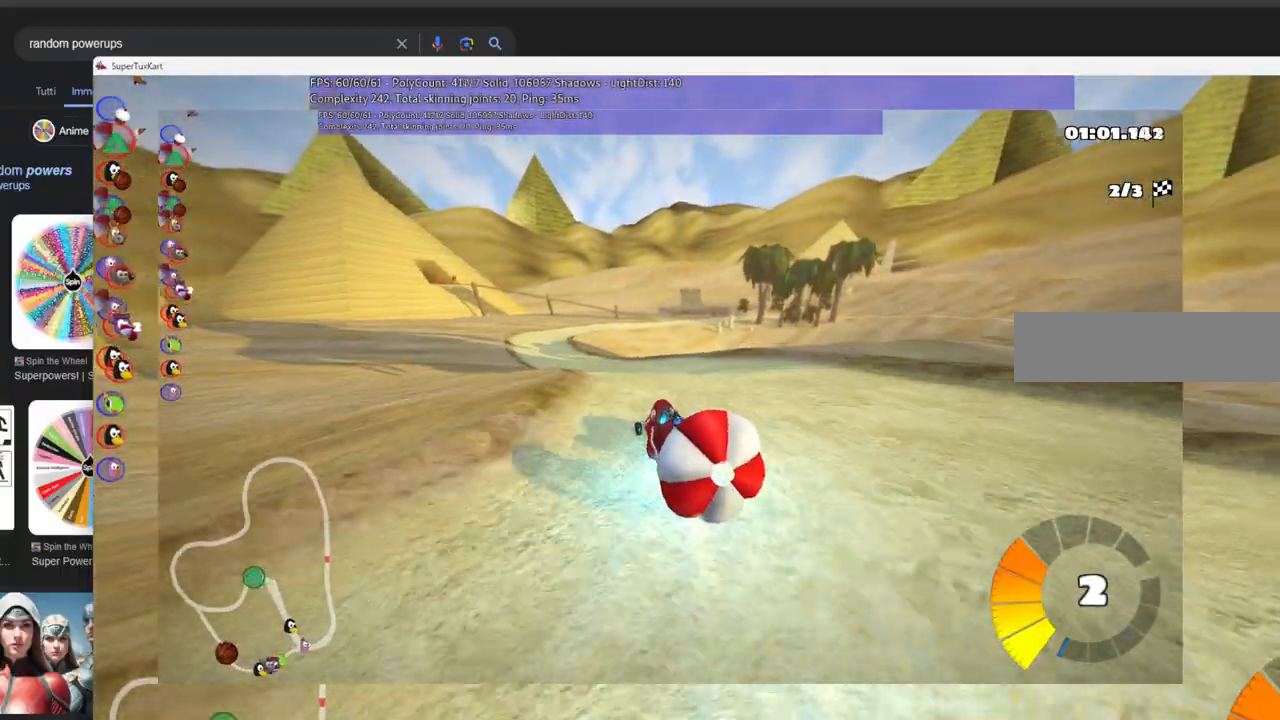
{"keys": ["down", "right"], "events": [[33, "down", "down"], [33, "left", "down"], [416, "left", "up"], [416, "right", "down"]]}
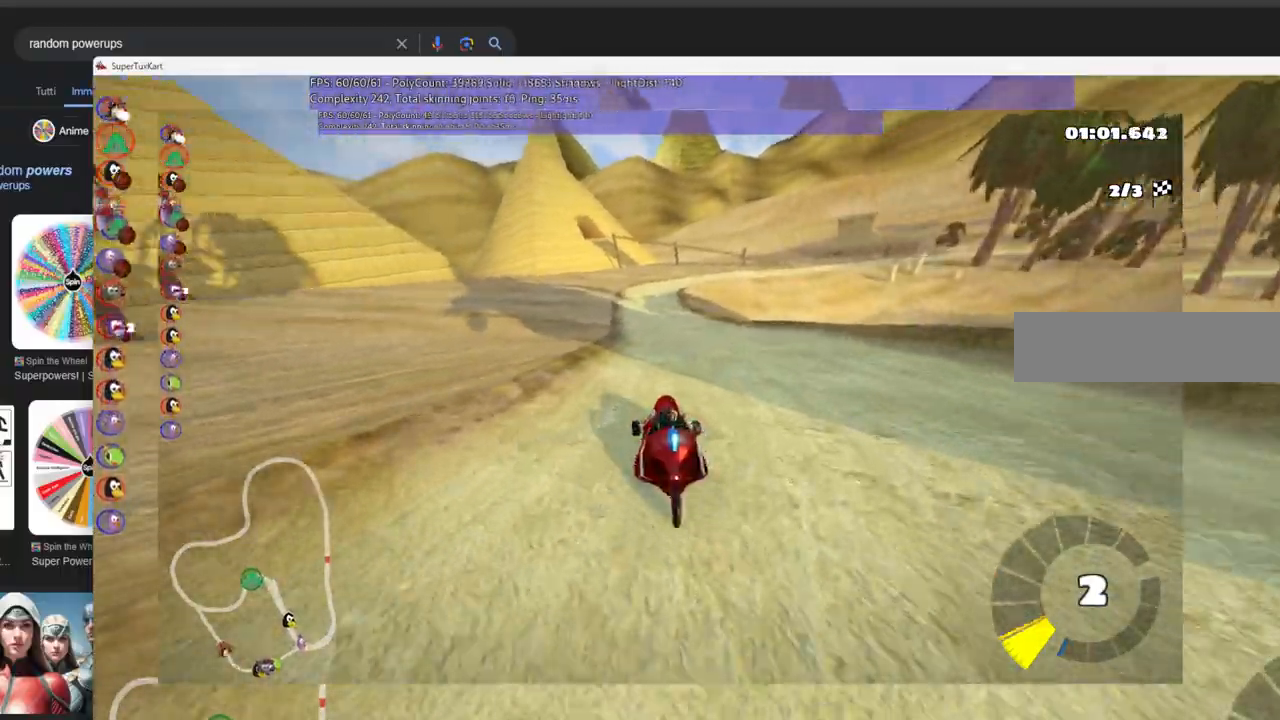
{"keys": ["up"], "events": [[16, "down", "up"], [100, "up", "down"], [150, "n", "down"], [200, "n", "up"], [383, "right", "up"]]}
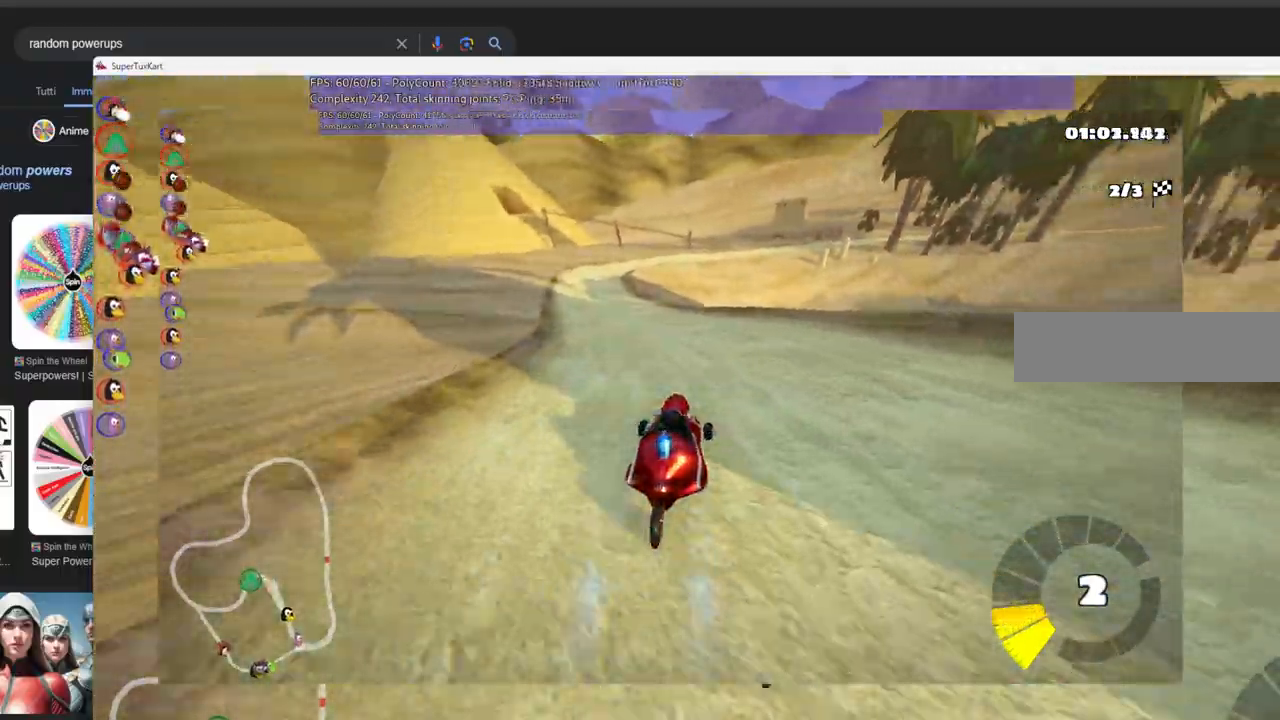
{"keys": ["m", "right", "up"], "events": [[33, "left", "down"], [66, "m", "down"], [166, "right", "down"], [216, "left", "up"]]}
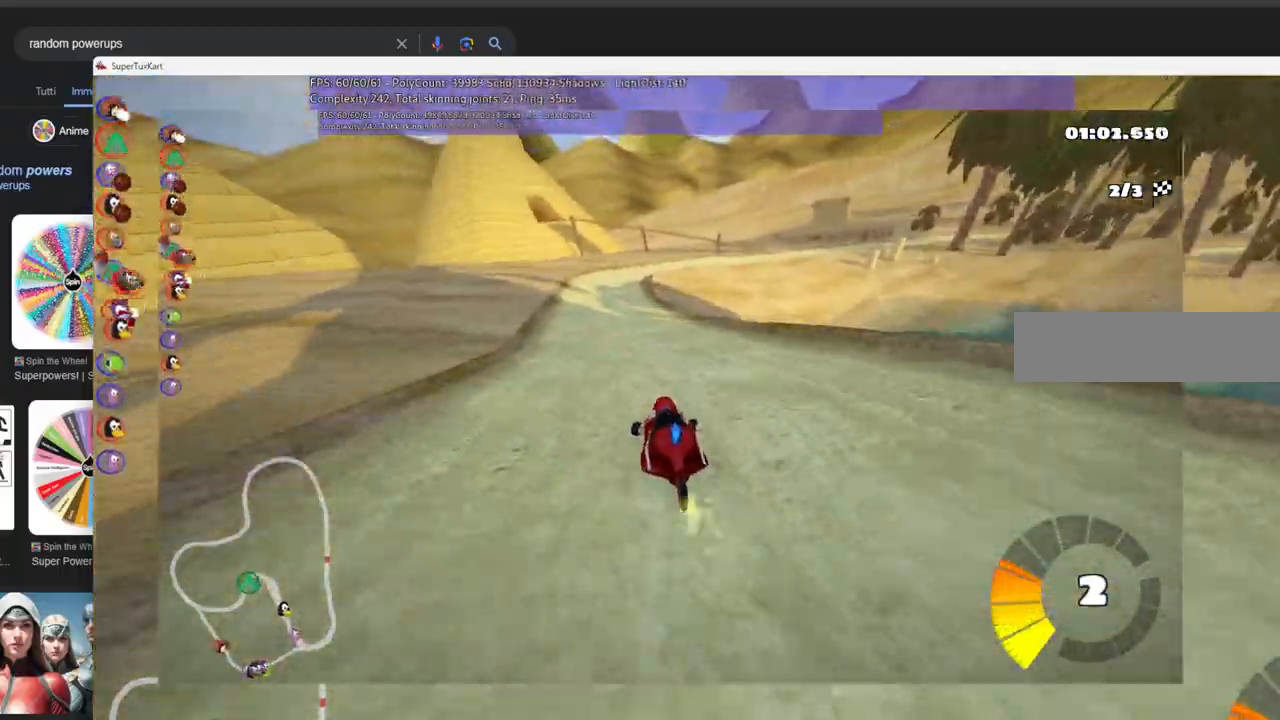
{"keys": ["m", "right", "up"], "events": []}
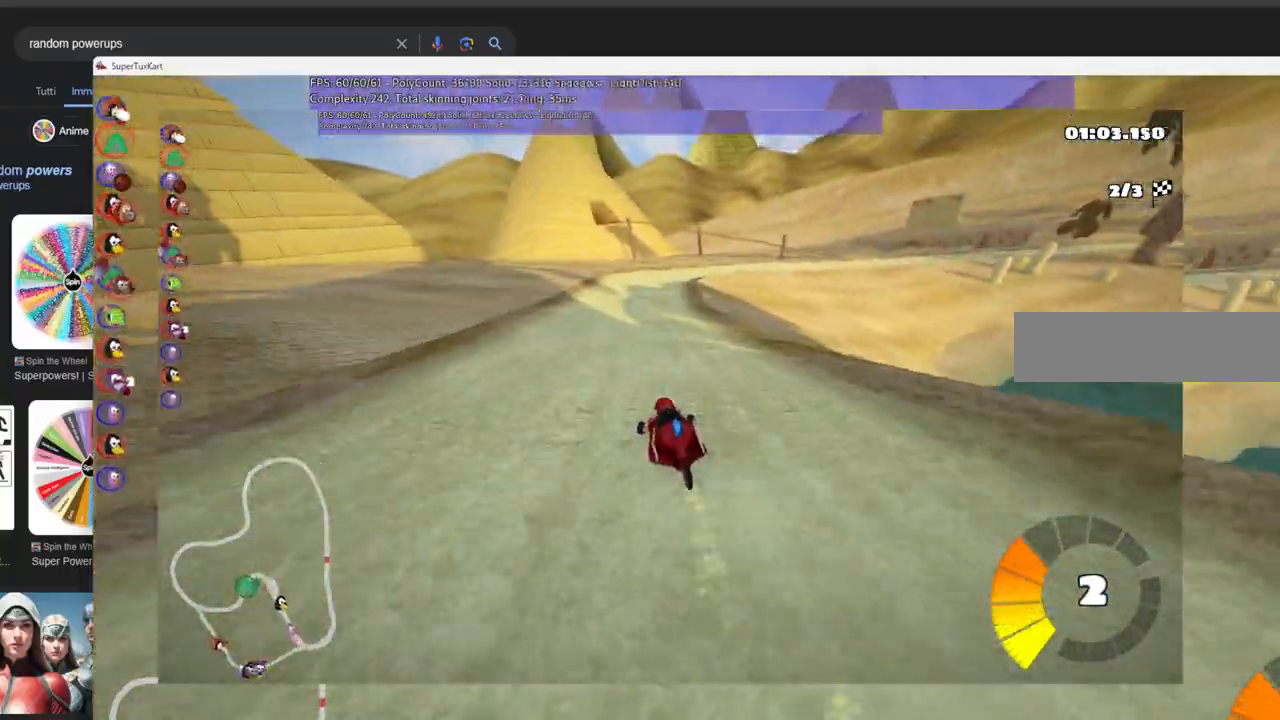
{"keys": ["n", "up"], "events": [[200, "m", "up"], [300, "right", "up"], [383, "n", "down"]]}
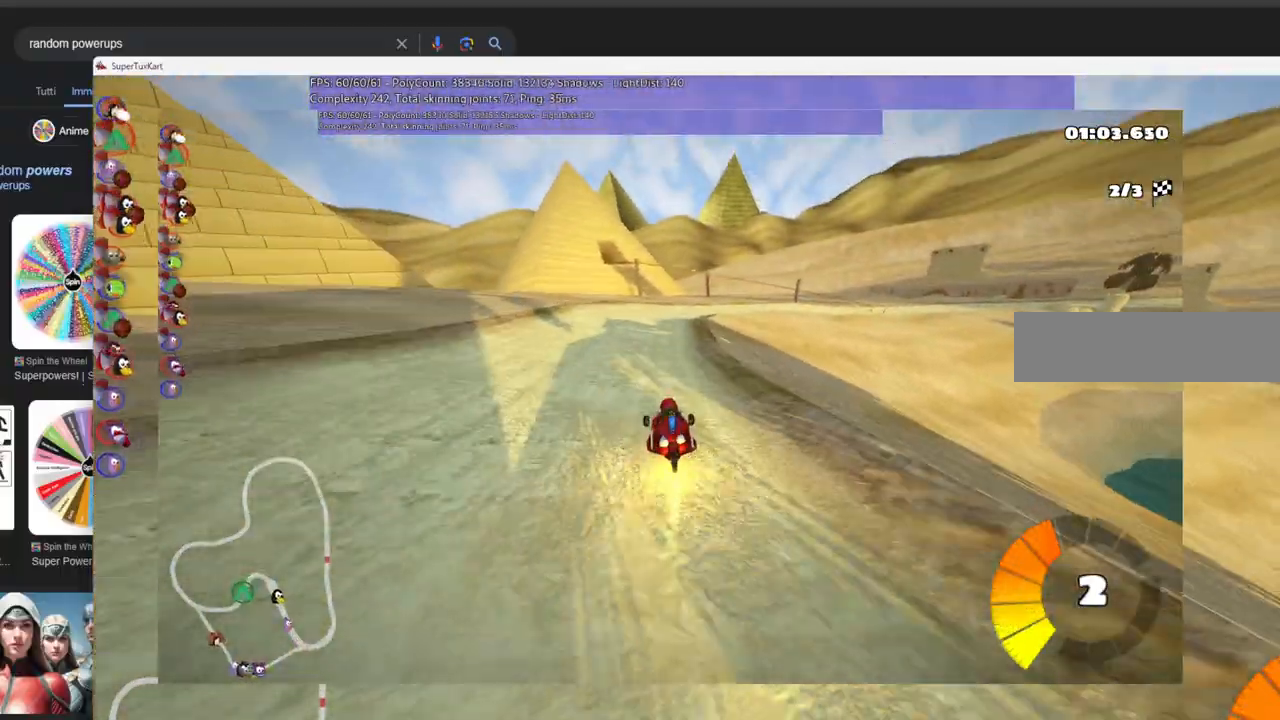
{"keys": ["left", "m", "up"], "events": [[33, "n", "up"], [266, "m", "down"], [266, "right", "down"], [450, "right", "up"], [500, "left", "down"]]}
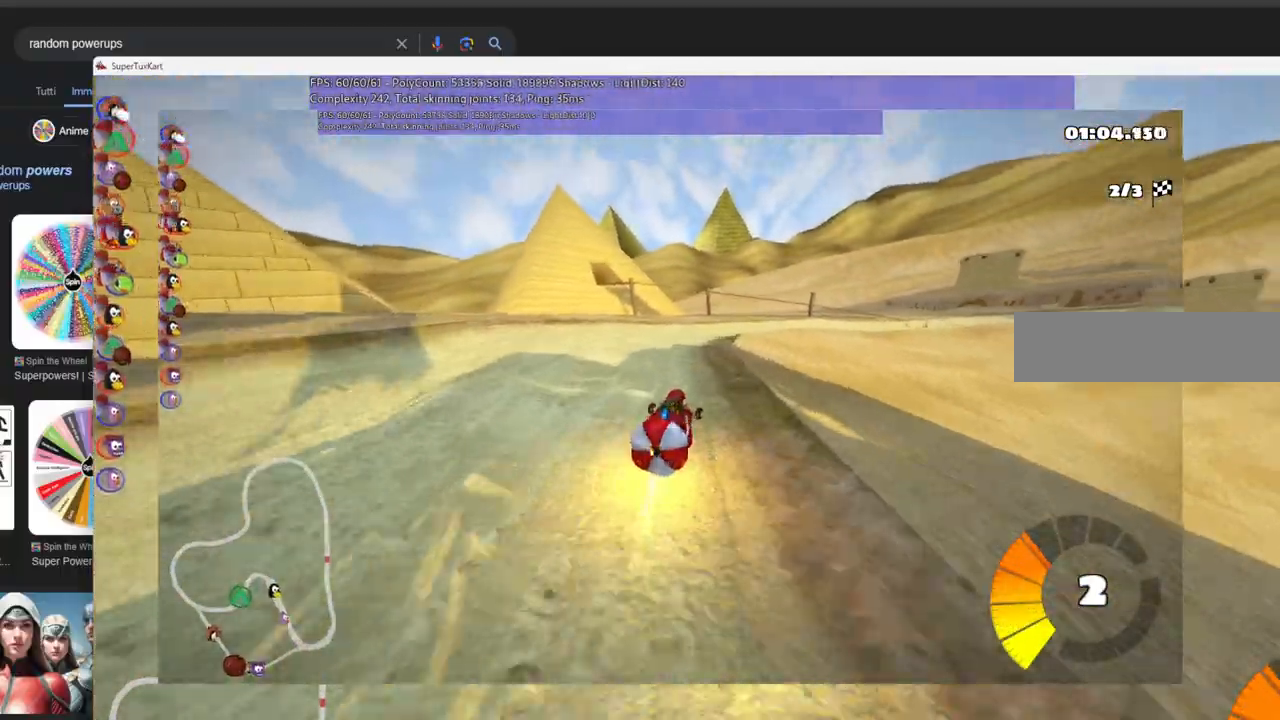
{"keys": ["down"]}
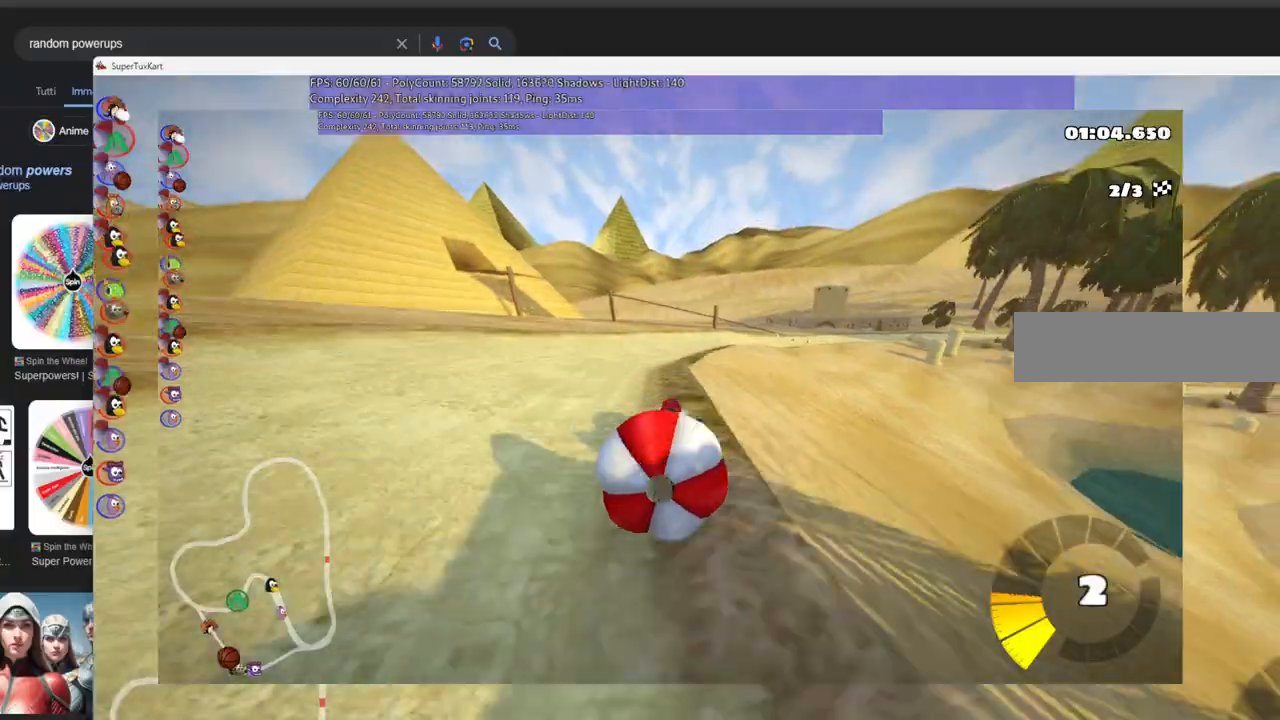
{"keys": ["up"], "events": [[166, "down", "up"], [166, "up", "down"]]}
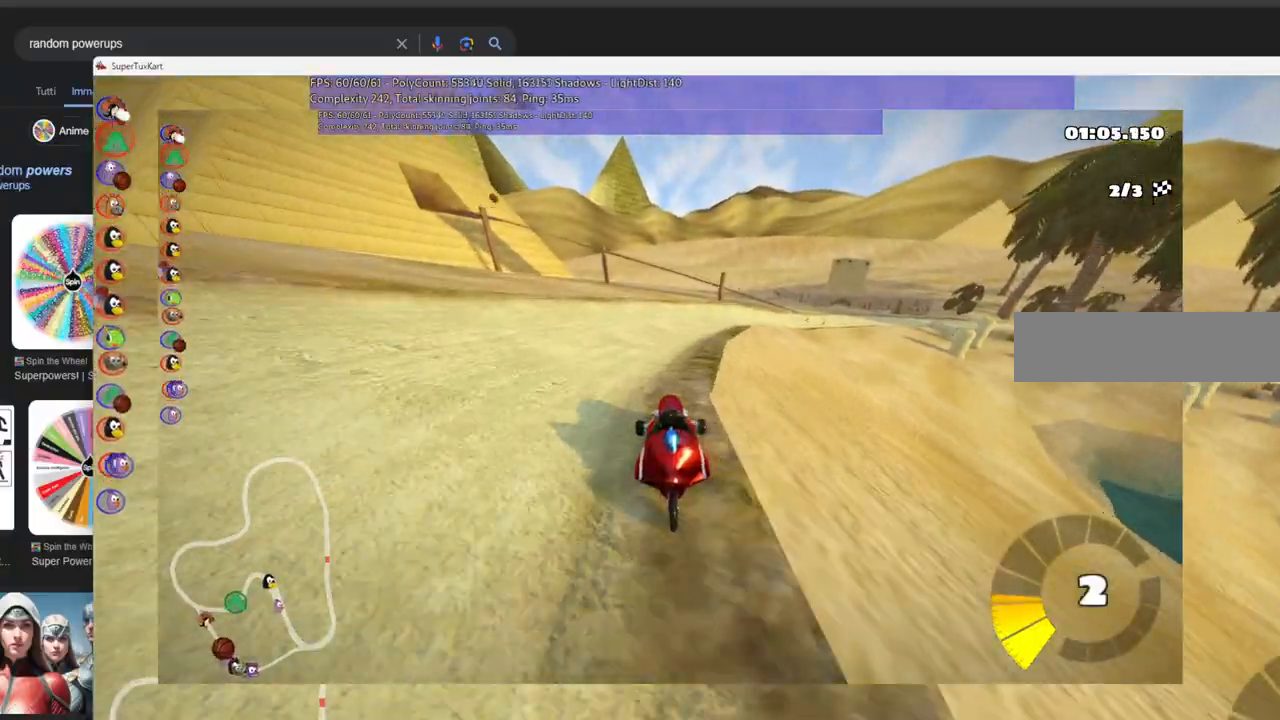
{"keys": ["left", "m", "up"], "events": [[133, "right", "down"], [183, "m", "down"], [216, "left", "down"], [316, "right", "up"]]}
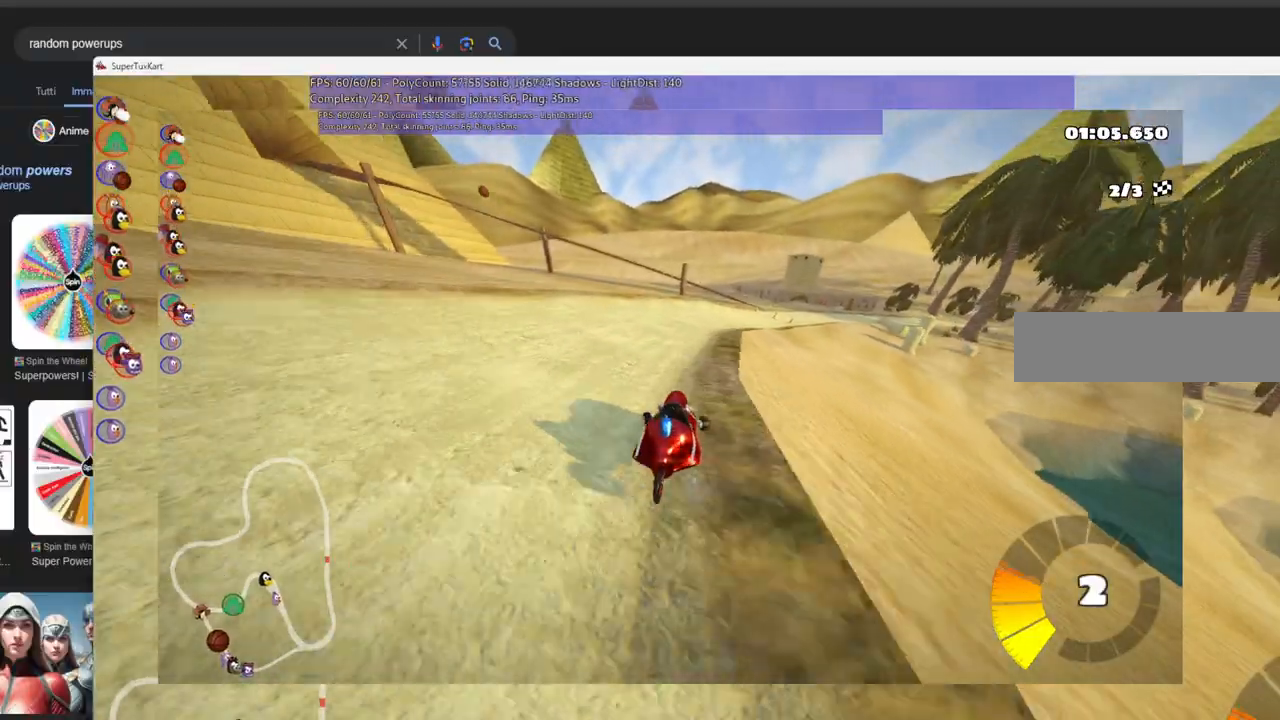
{"keys": ["left", "m", "up"], "events": [[50, "right", "down"], [183, "right", "up"]]}
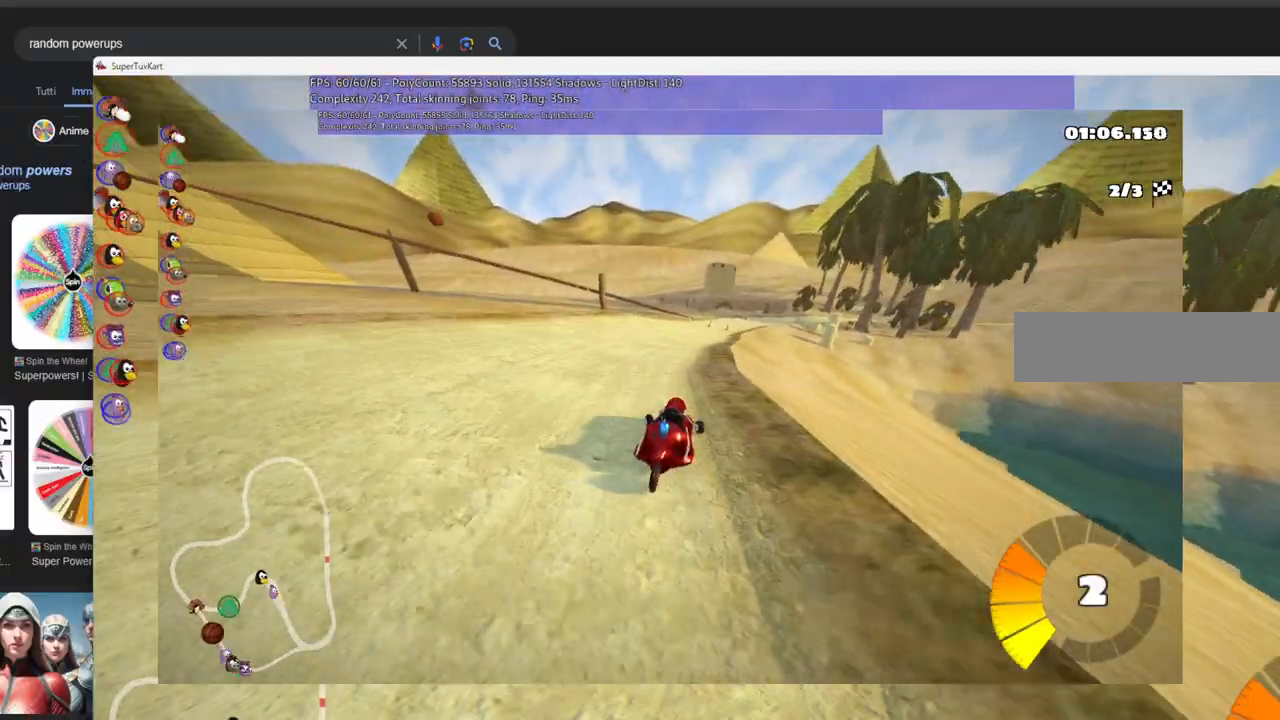
{"keys": ["left", "up"], "events": [[116, "right", "down"], [166, "left", "up"], [250, "right", "up"], [300, "m", "up"], [433, "left", "down"]]}
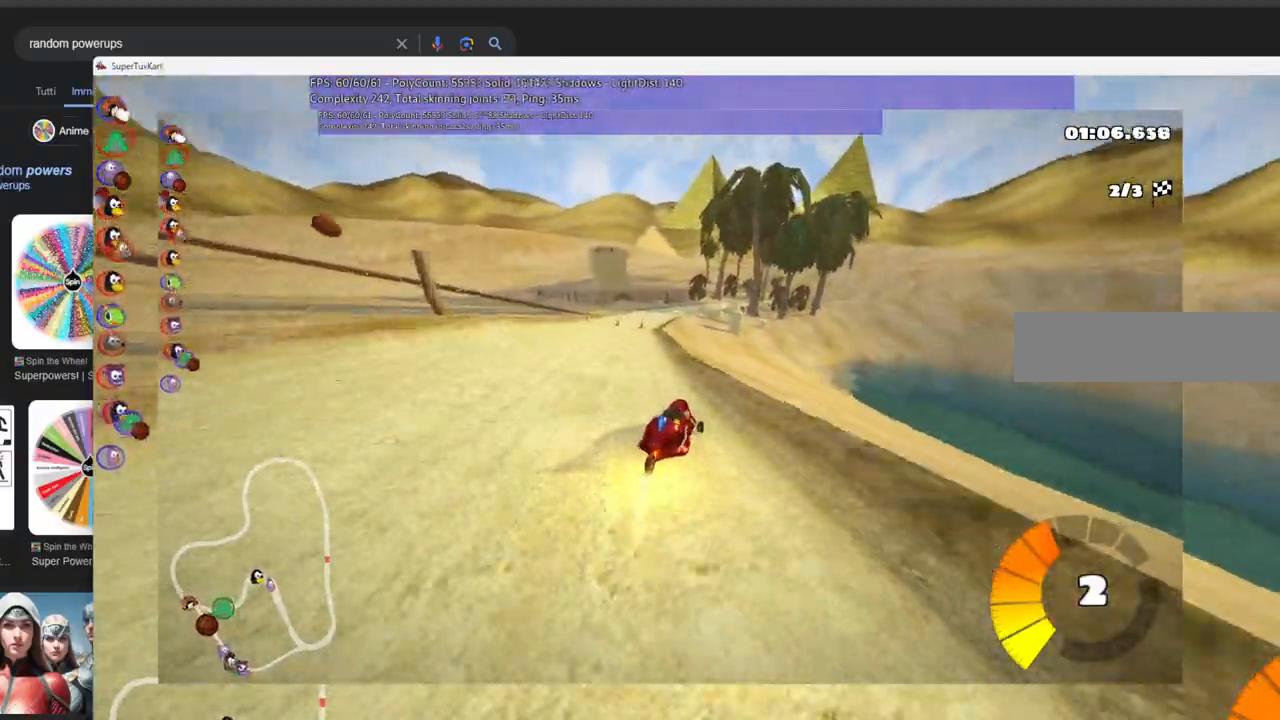
{"keys": ["m", "n", "up"], "events": [[166, "left", "up"], [366, "n", "down"], [500, "m", "down"]]}
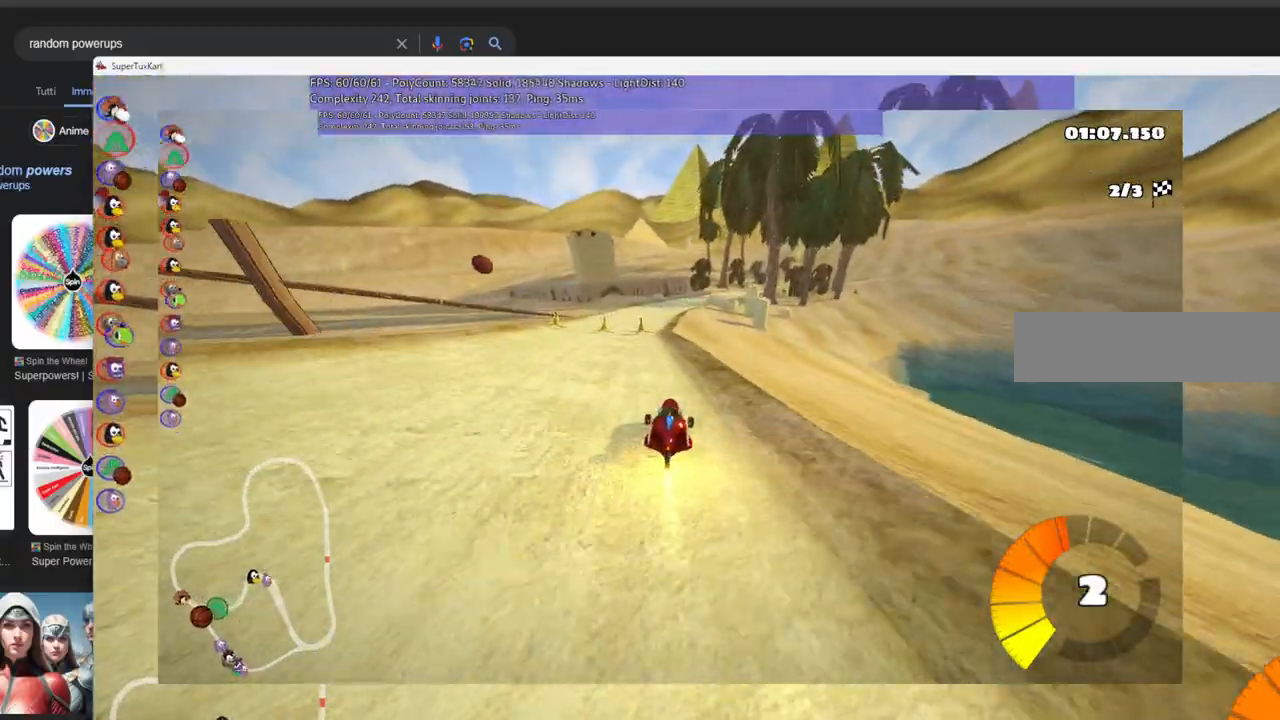
{"keys": ["up"], "events": [[50, "n", "up"], [100, "m", "up"], [283, "left", "down"], [416, "left", "up"]]}
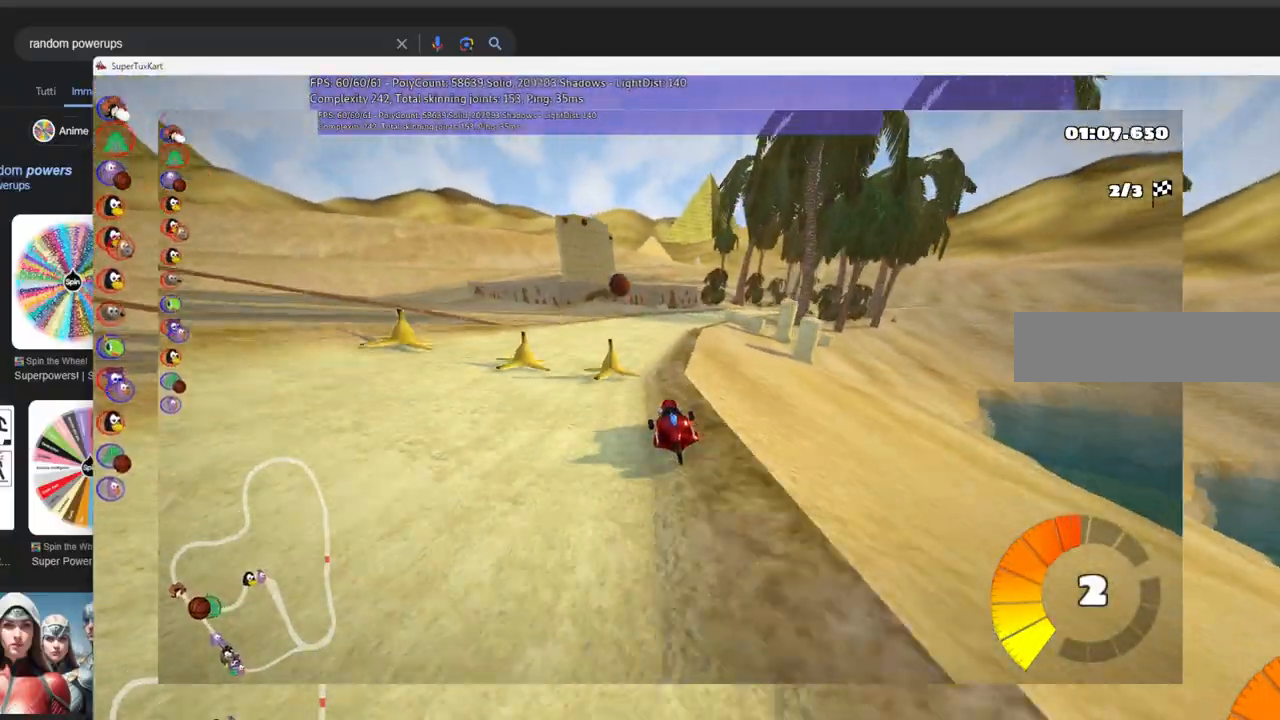
{"keys": ["left", "m", "up"], "events": [[250, "right", "down"], [300, "m", "down"], [350, "left", "down"], [383, "right", "up"]]}
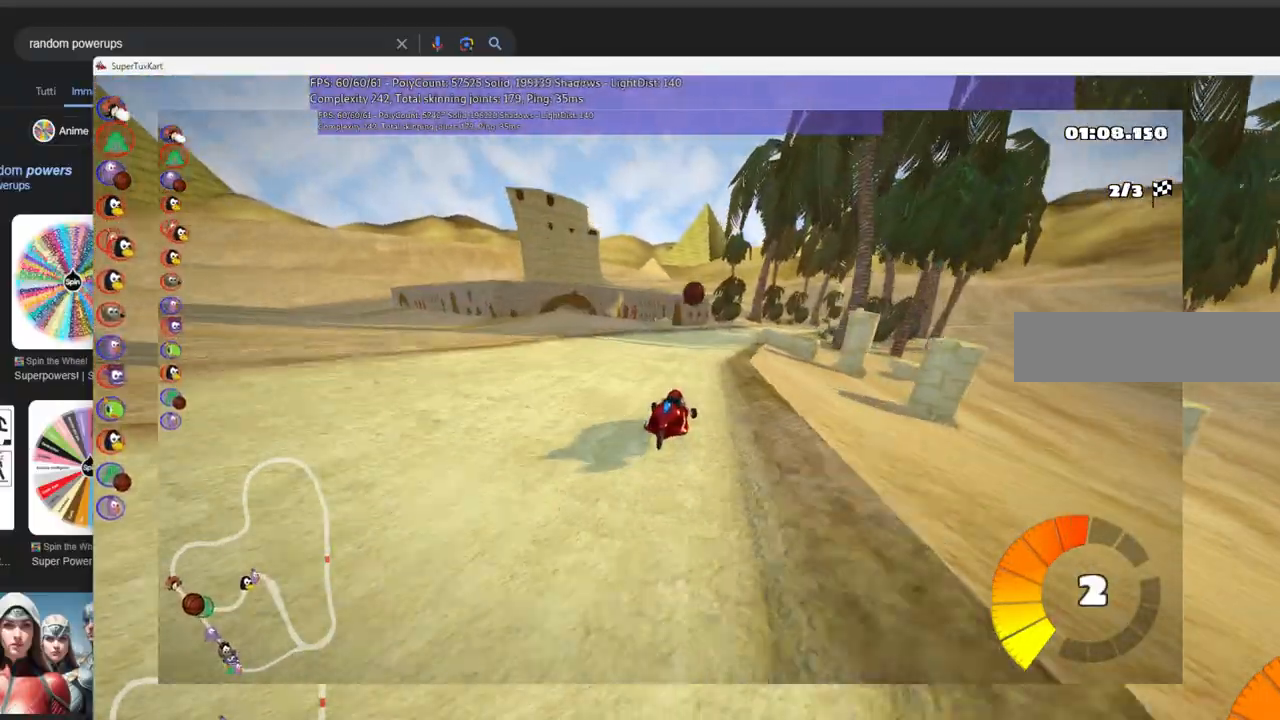
{"keys": ["left", "m", "up"], "events": [[116, "right", "down"], [316, "right", "up"]]}
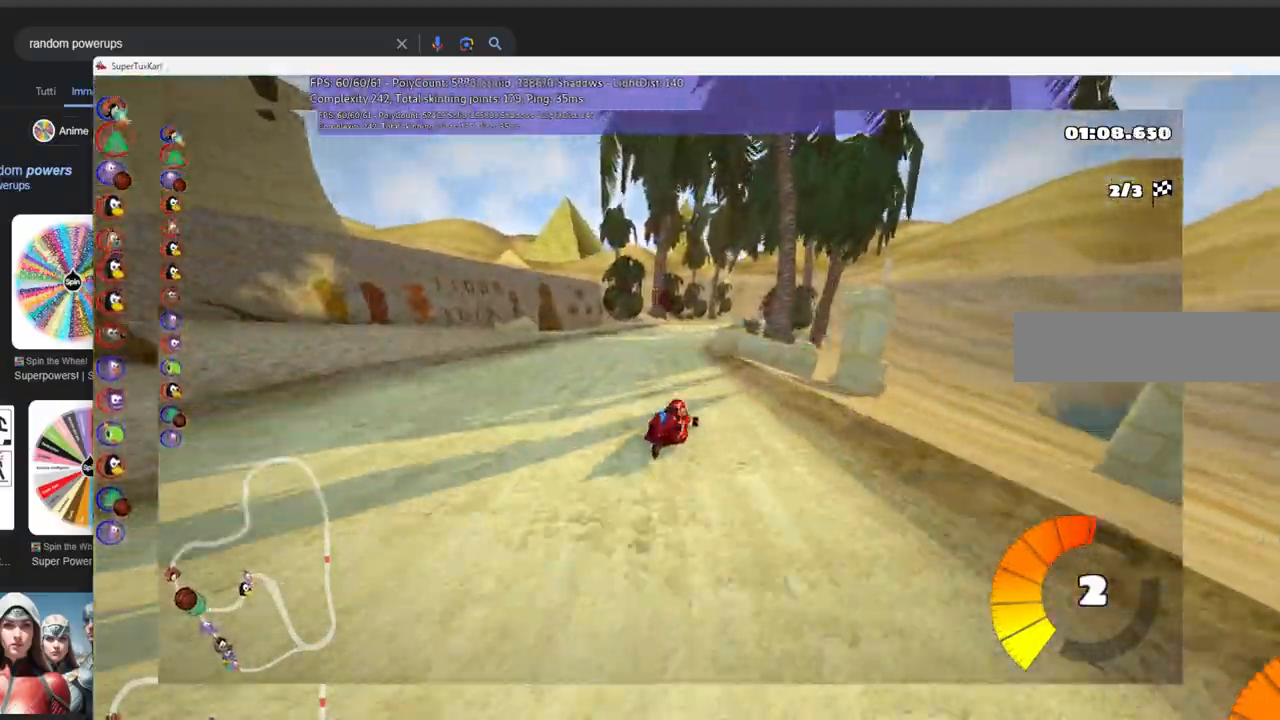
{"keys": ["left", "m", "up"], "events": [[183, "right", "down"], [333, "right", "up"]]}
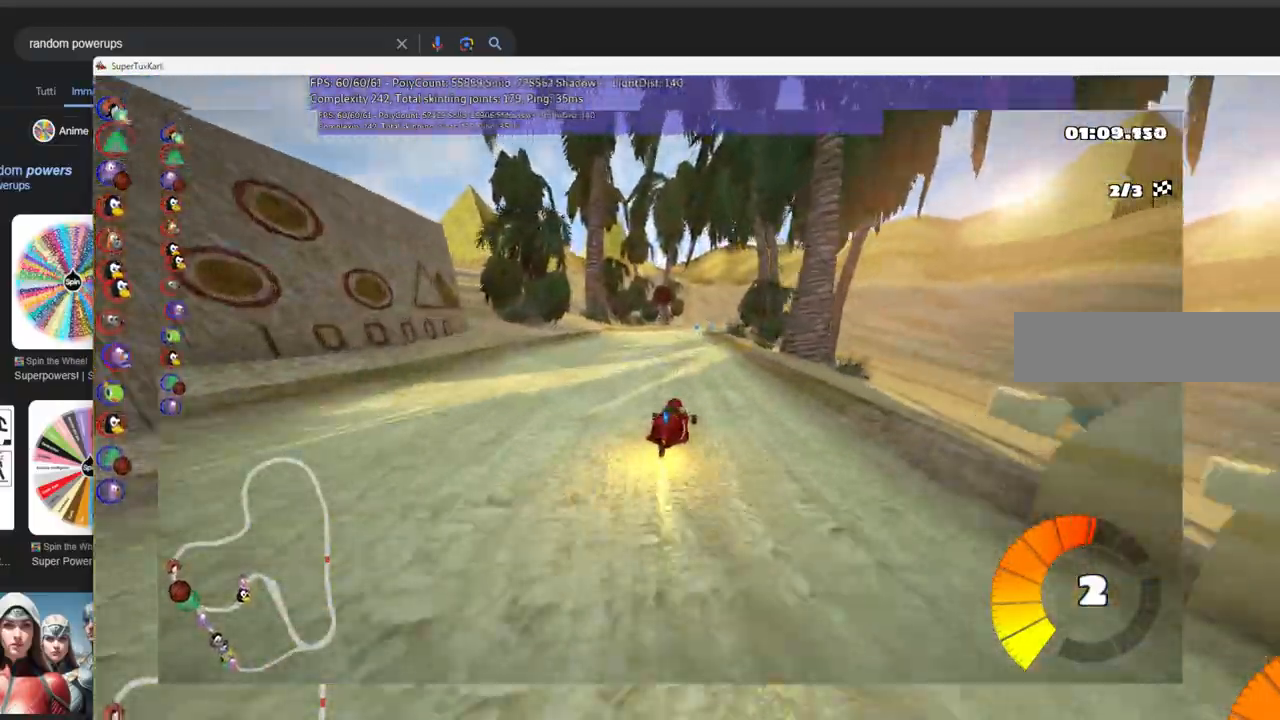
{"keys": ["left", "m", "up"], "events": [[16, "right", "down"], [166, "right", "up"], [350, "right", "down"], [483, "right", "up"]]}
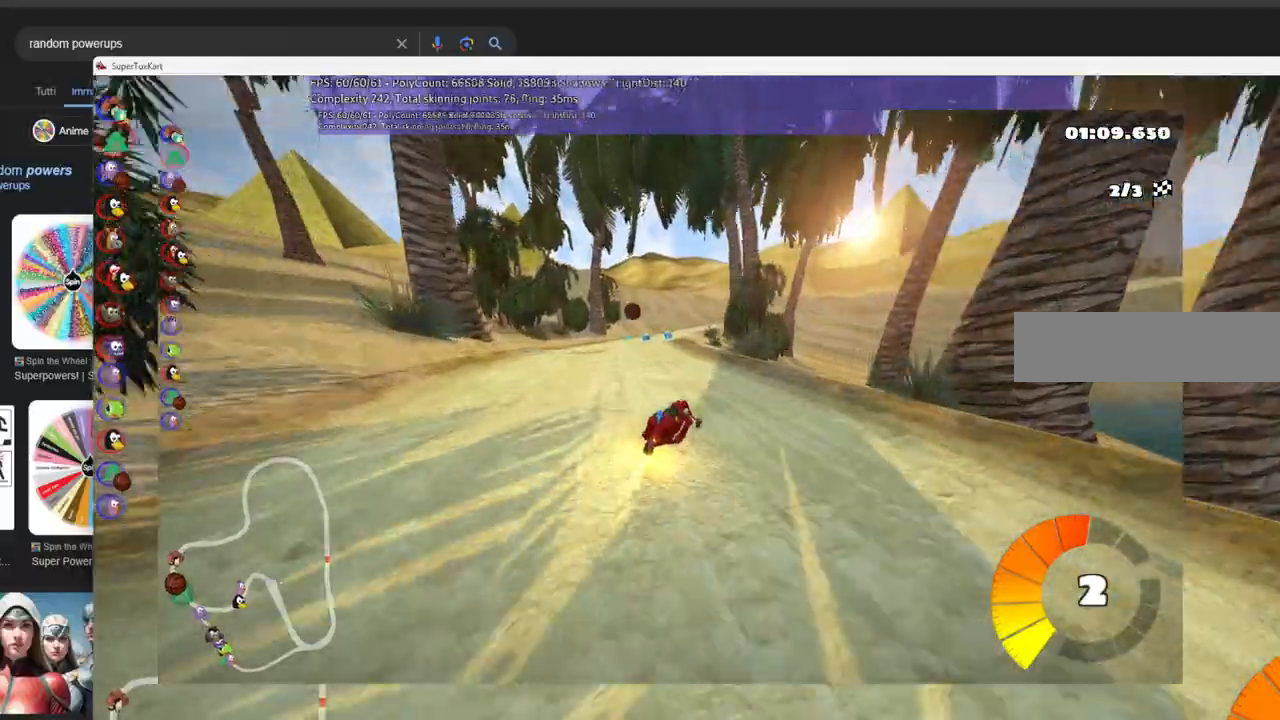
{"keys": ["left", "m", "up"]}
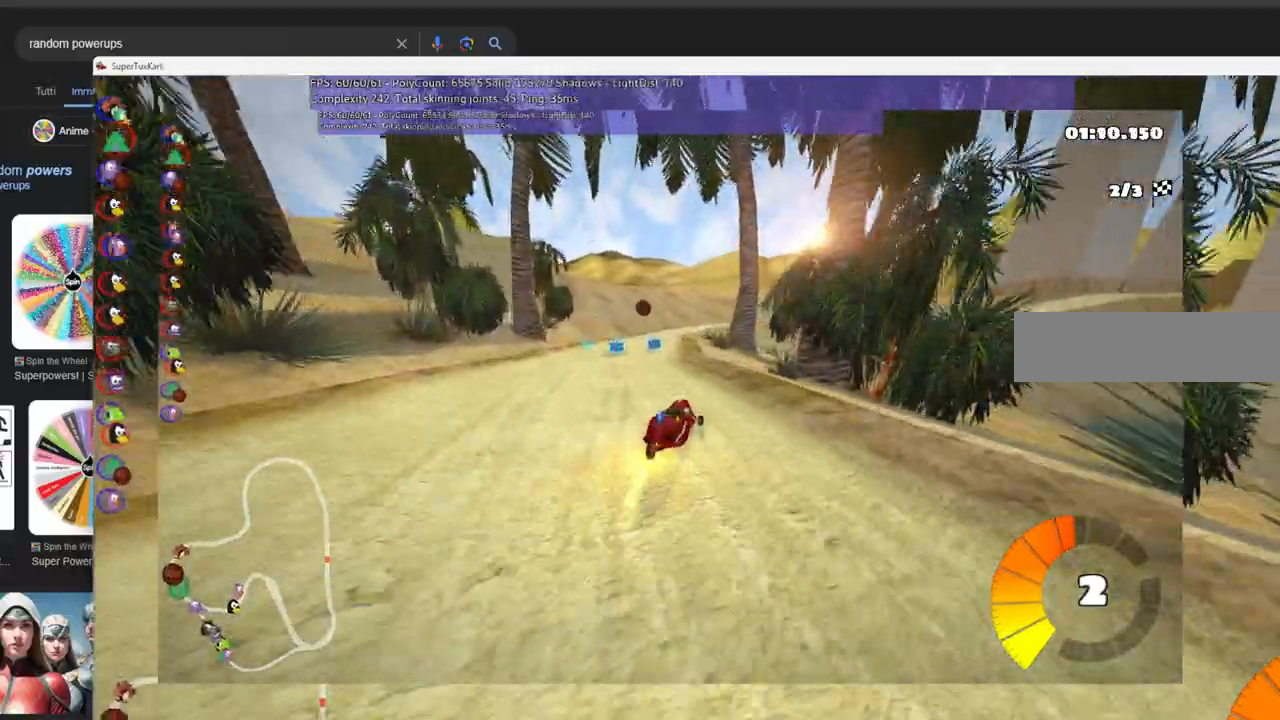
{"keys": ["left", "m", "up"], "events": []}
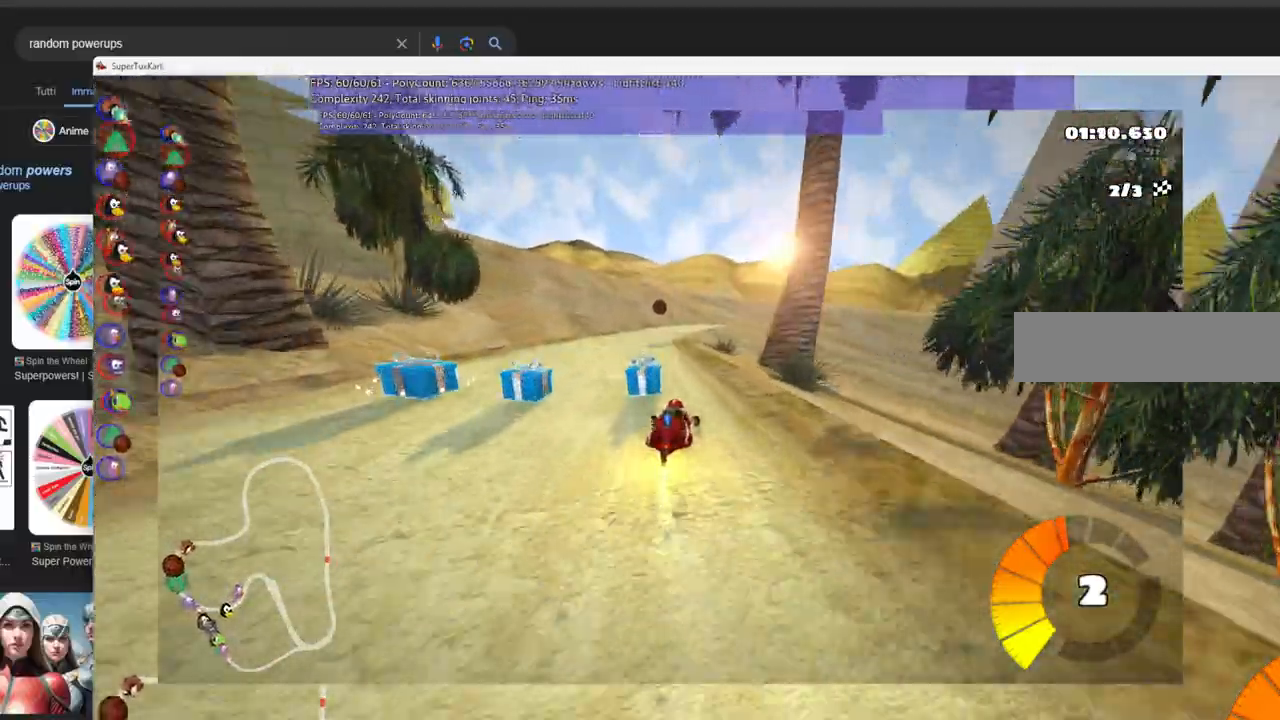
{"keys": ["left", "m", "right", "up"]}